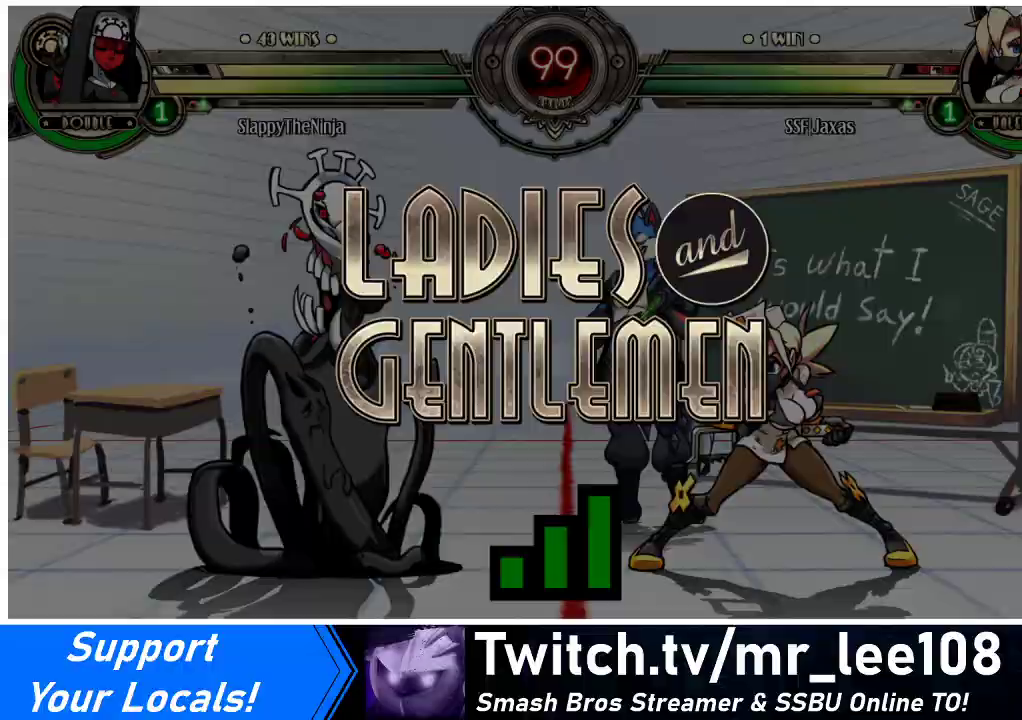
Gameplay with a controller (arcade stick); each line is a JSON object with the inputs held at the frame after it. "events" lists button and stick changes between this image and that frame as [ms after this image, input, new state], when the widget could be followed in between. Not read: L3 R3.
{"buttons": [], "events": [[500, "DPAD_LEFT", "up"]]}
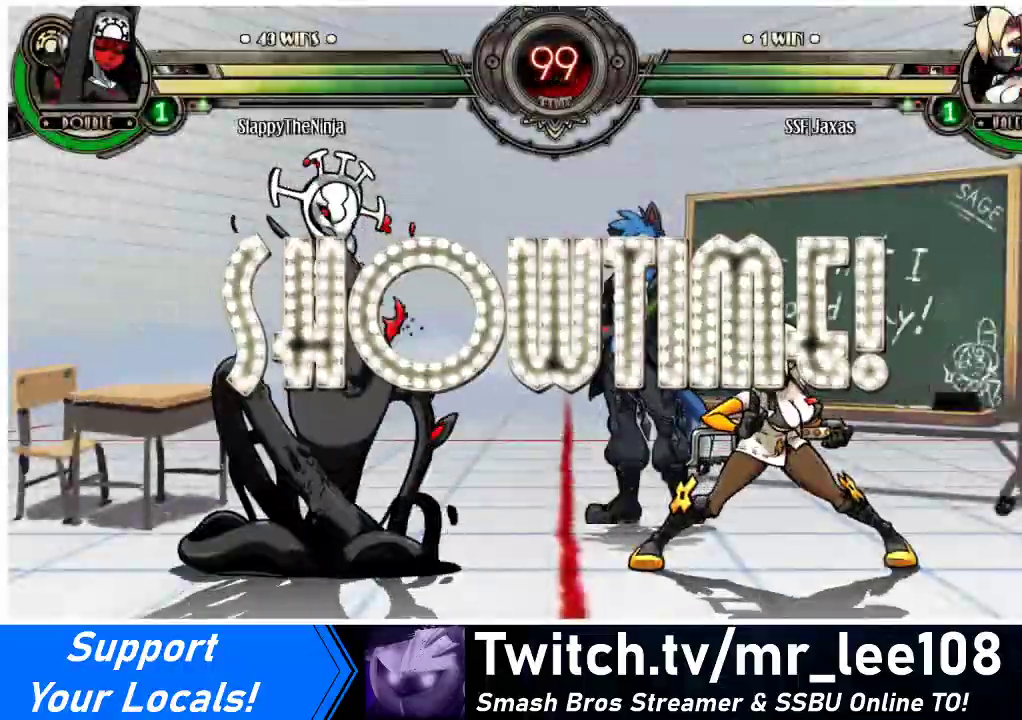
{"buttons": [], "events": []}
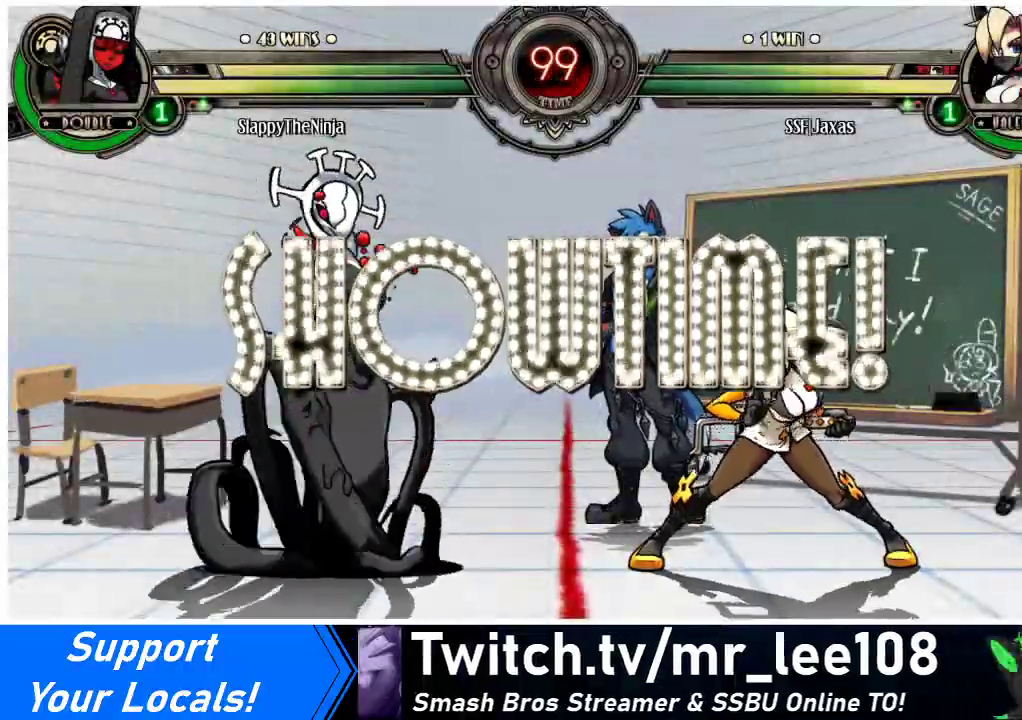
{"buttons": ["R2"], "events": [[33, "R2", "down"], [233, "R2", "up"], [300, "R2", "down"], [400, "R2", "up"], [433, "R2", "down"]]}
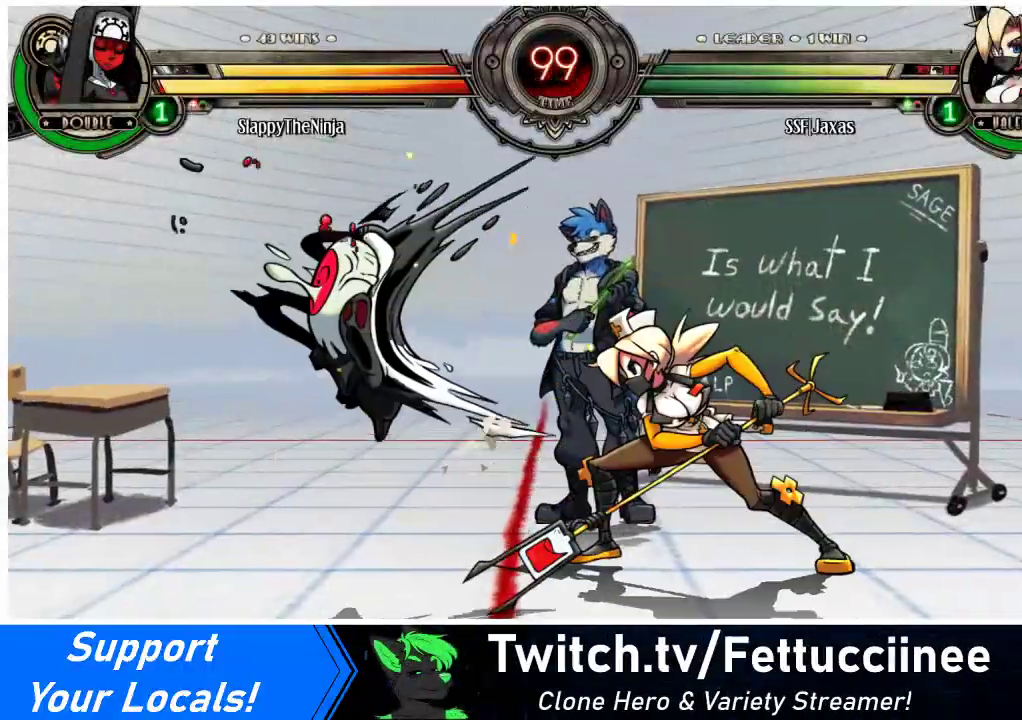
{"buttons": ["DPAD_DOWN"], "events": [[100, "R2", "up"], [233, "R2", "down"], [400, "R2", "up"], [467, "DPAD_DOWN", "down"]]}
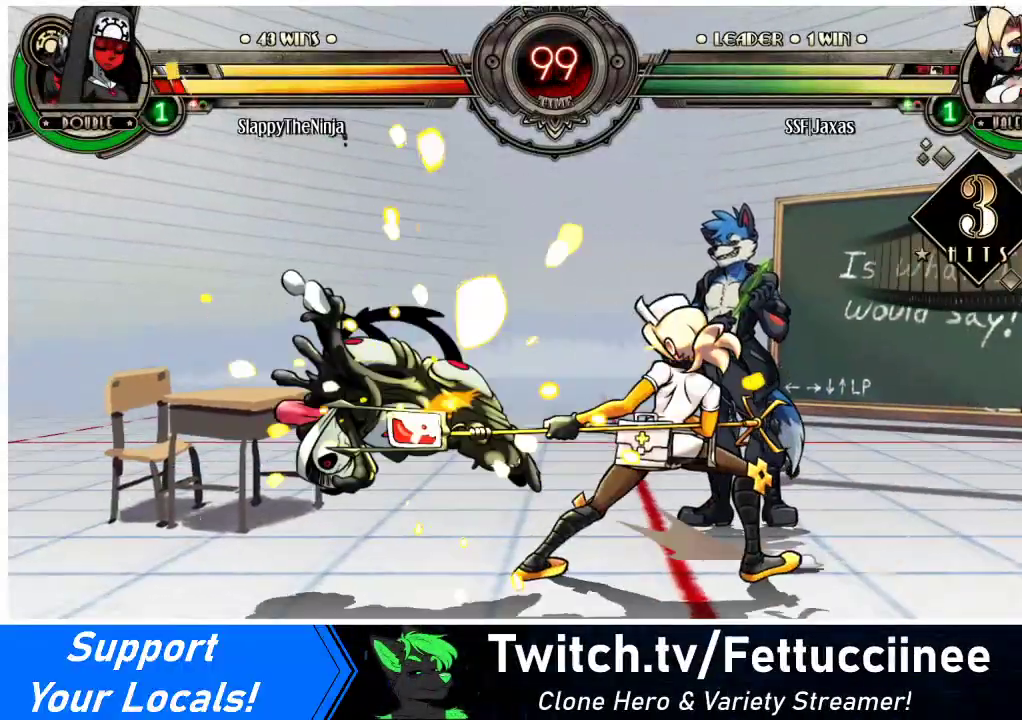
{"buttons": [], "events": [[33, "DPAD_LEFT", "down"], [67, "DPAD_DOWN", "up"], [100, "R2", "down"], [133, "DPAD_LEFT", "up"], [233, "R2", "up"]]}
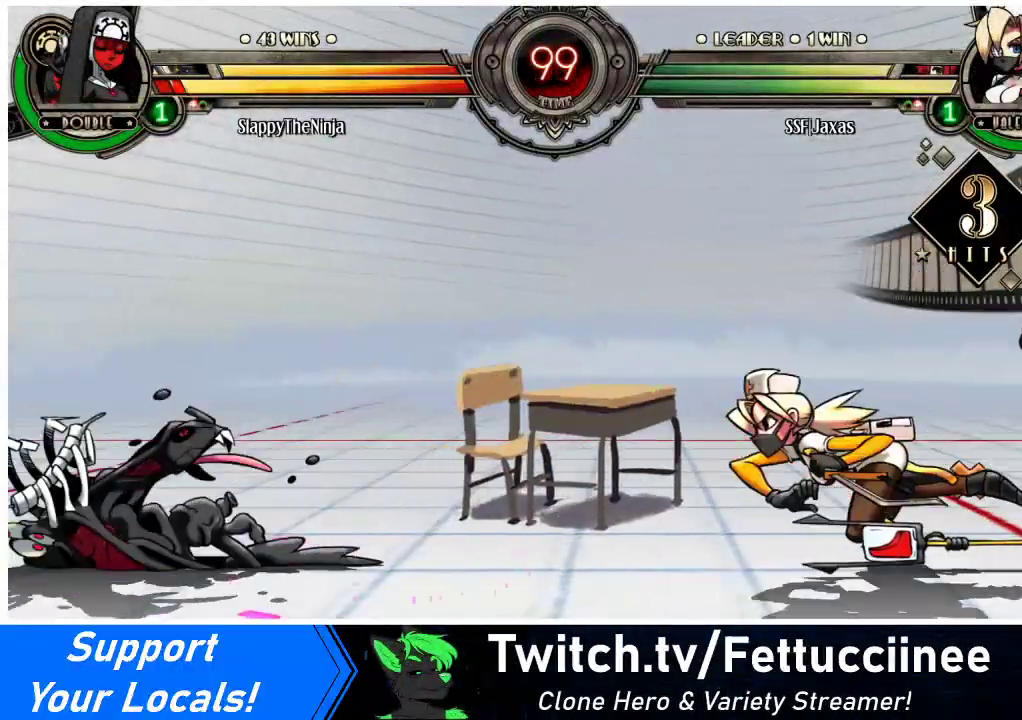
{"buttons": [], "events": [[133, "DPAD_DOWN", "down"], [167, "DPAD_LEFT", "down"], [200, "DPAD_DOWN", "up"], [233, "CIRCLE", "down"], [233, "R2", "down"], [267, "DPAD_LEFT", "up"], [300, "CIRCLE", "up"], [300, "R2", "up"]]}
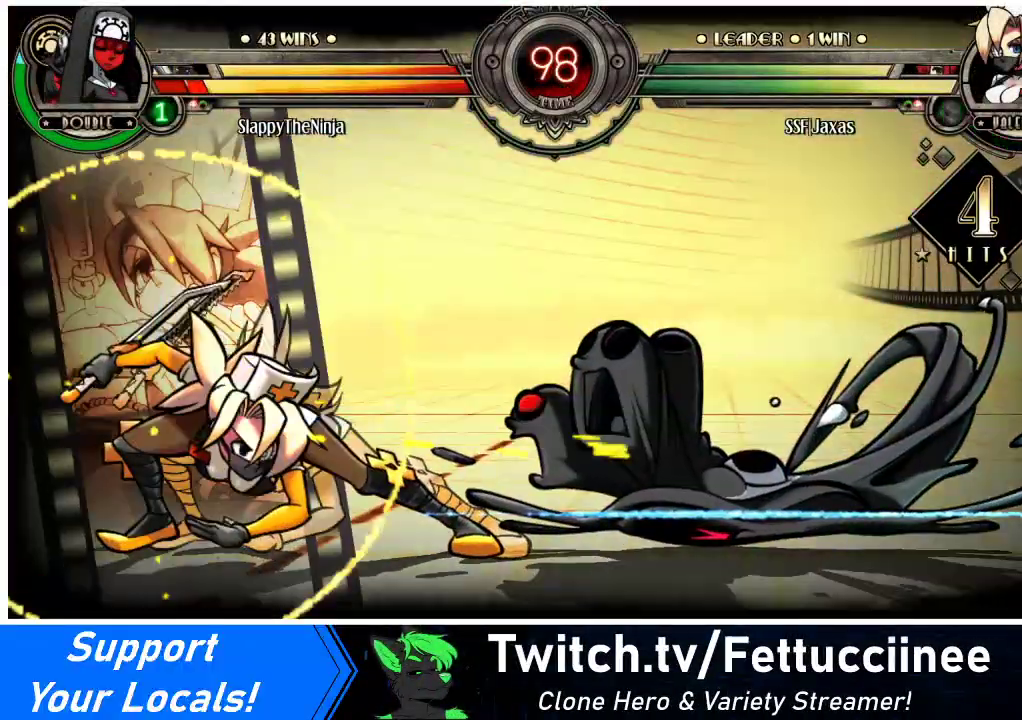
{"buttons": [], "events": []}
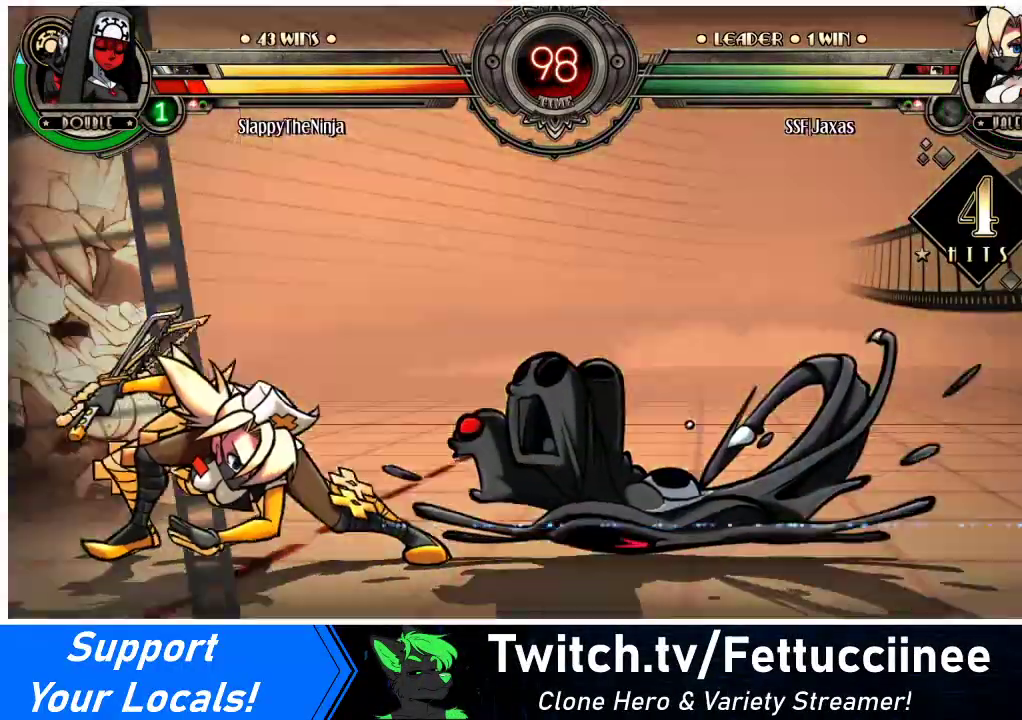
{"buttons": [], "events": []}
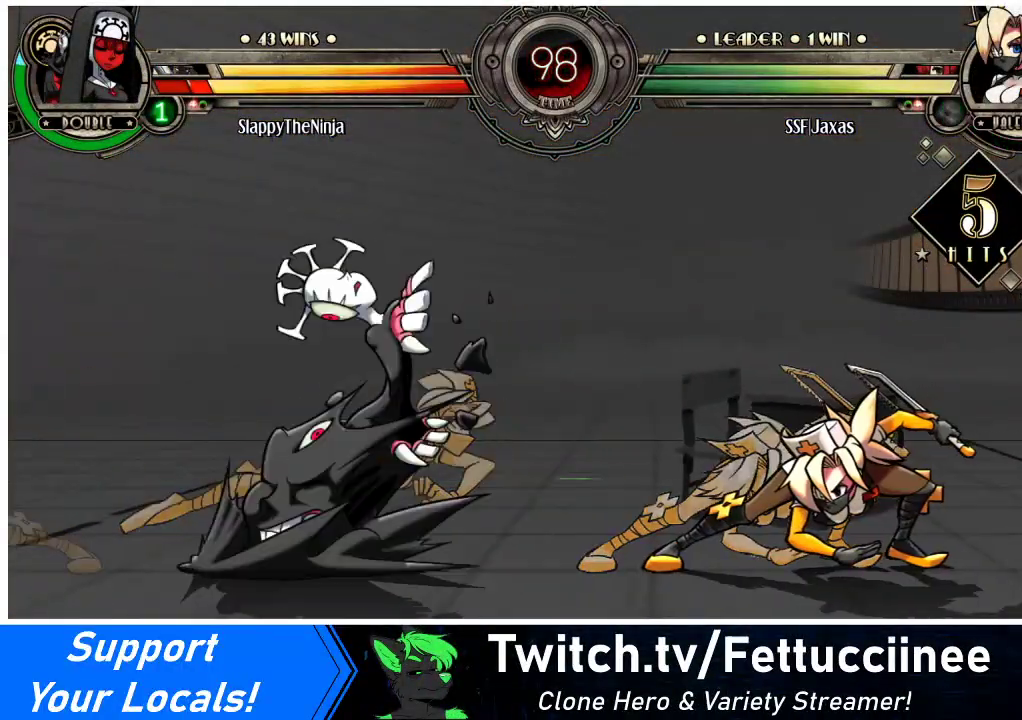
{"buttons": [], "events": []}
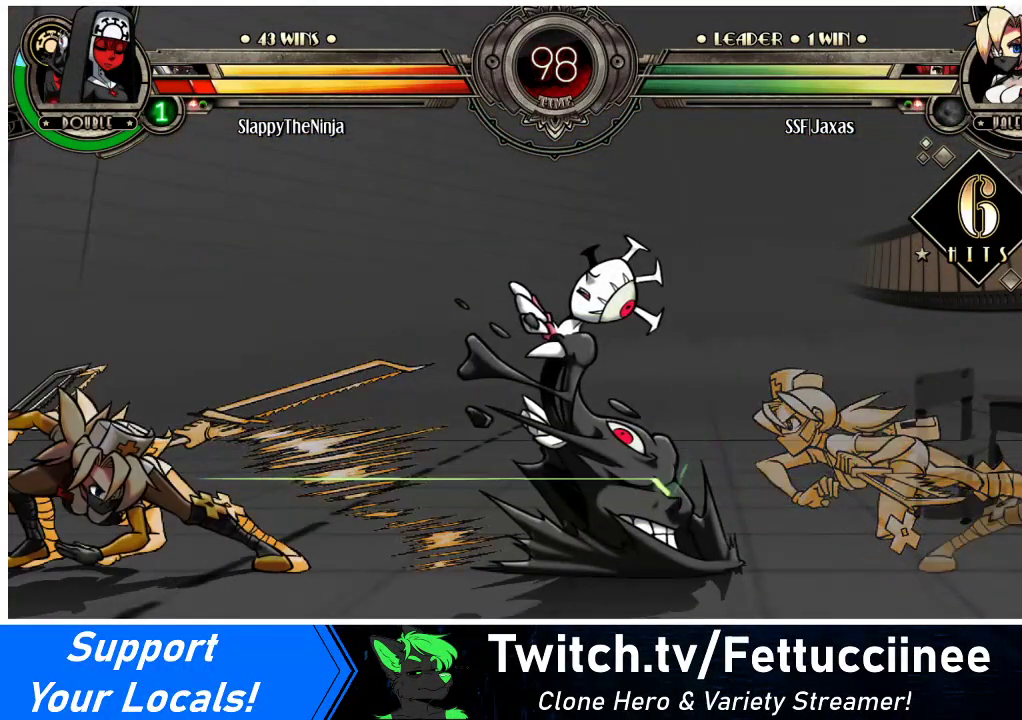
{"buttons": [], "events": []}
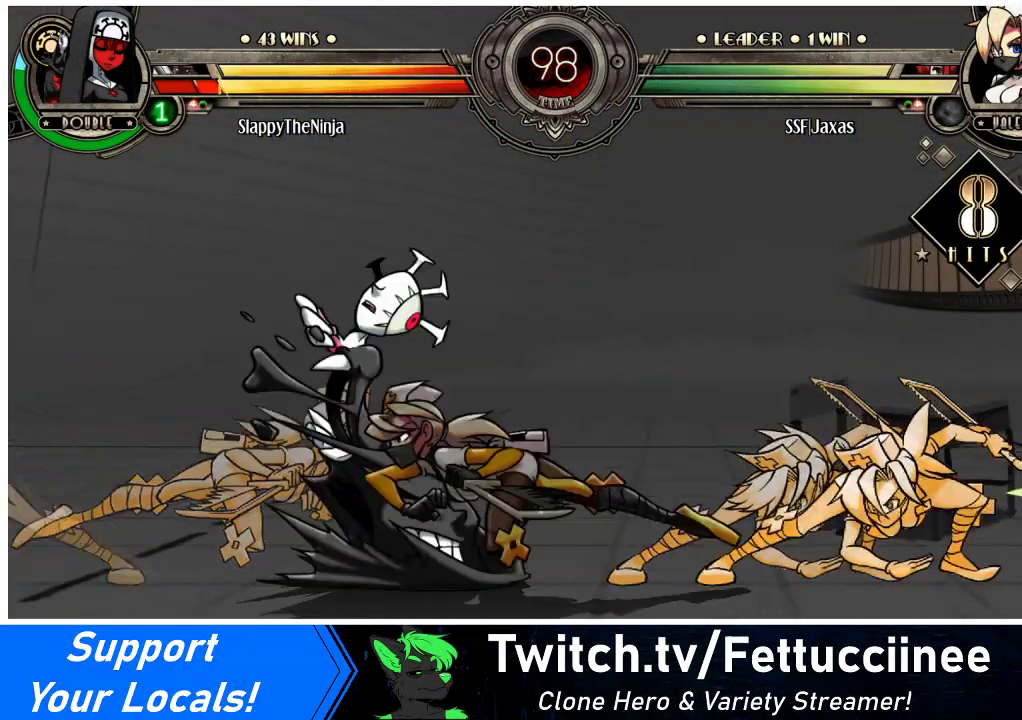
{"buttons": [], "events": []}
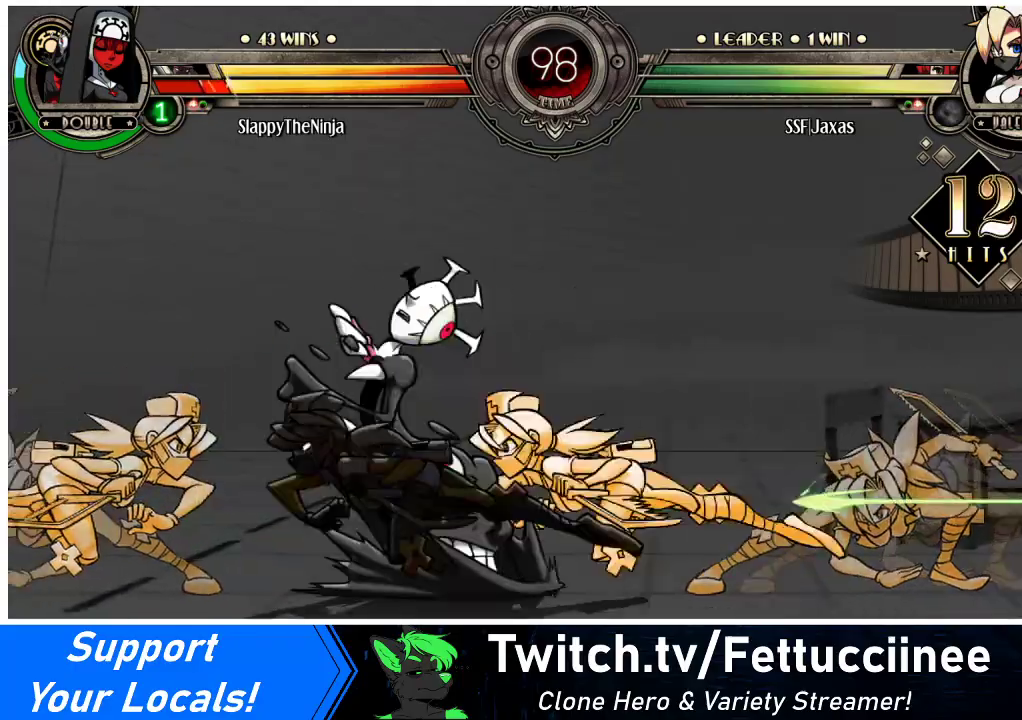
{"buttons": [], "events": []}
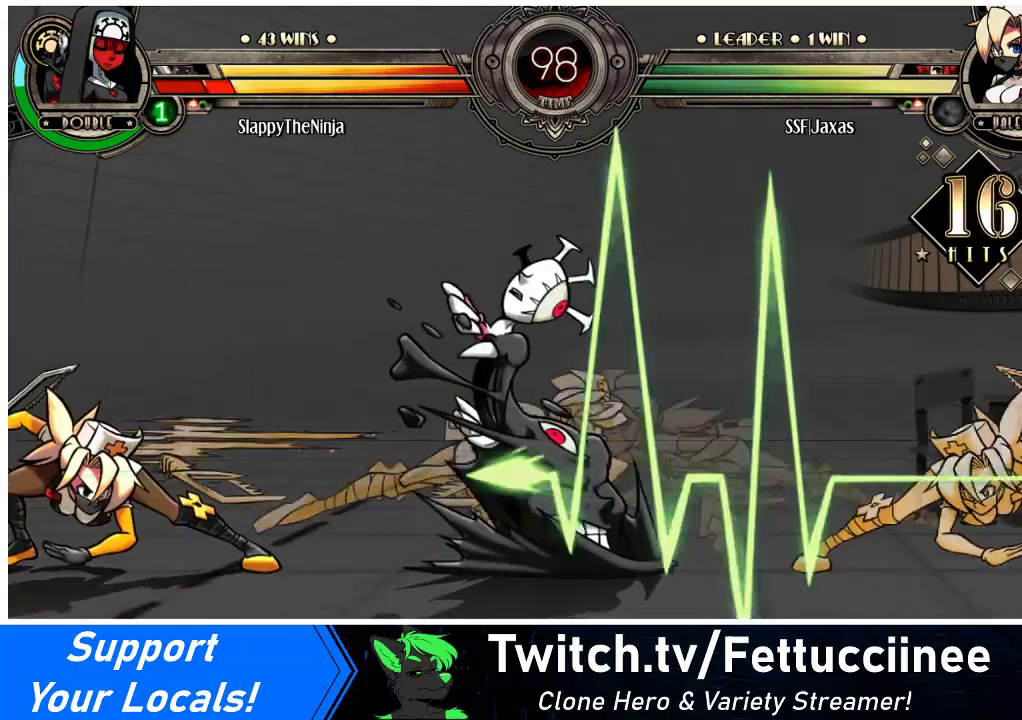
{"buttons": [], "events": []}
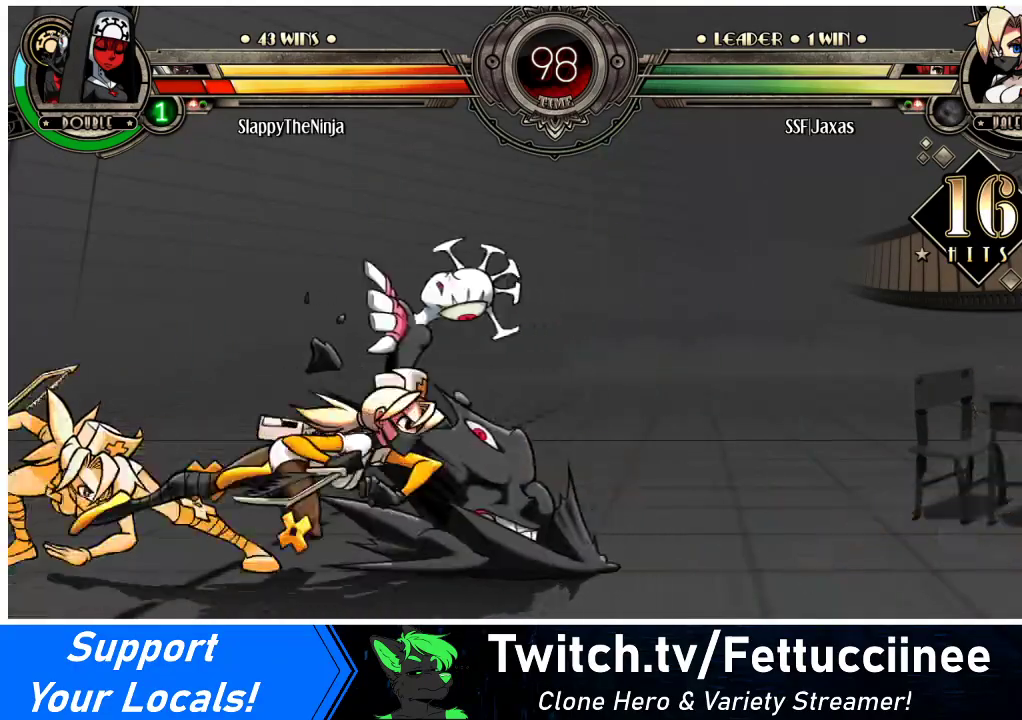
{"buttons": [], "events": []}
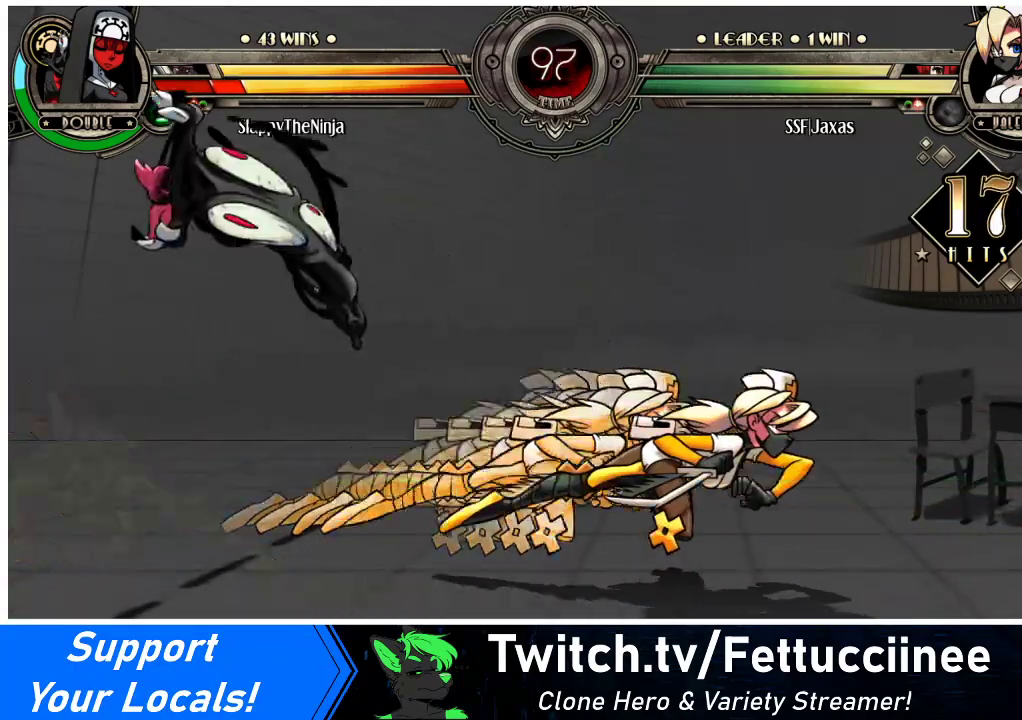
{"buttons": [], "events": []}
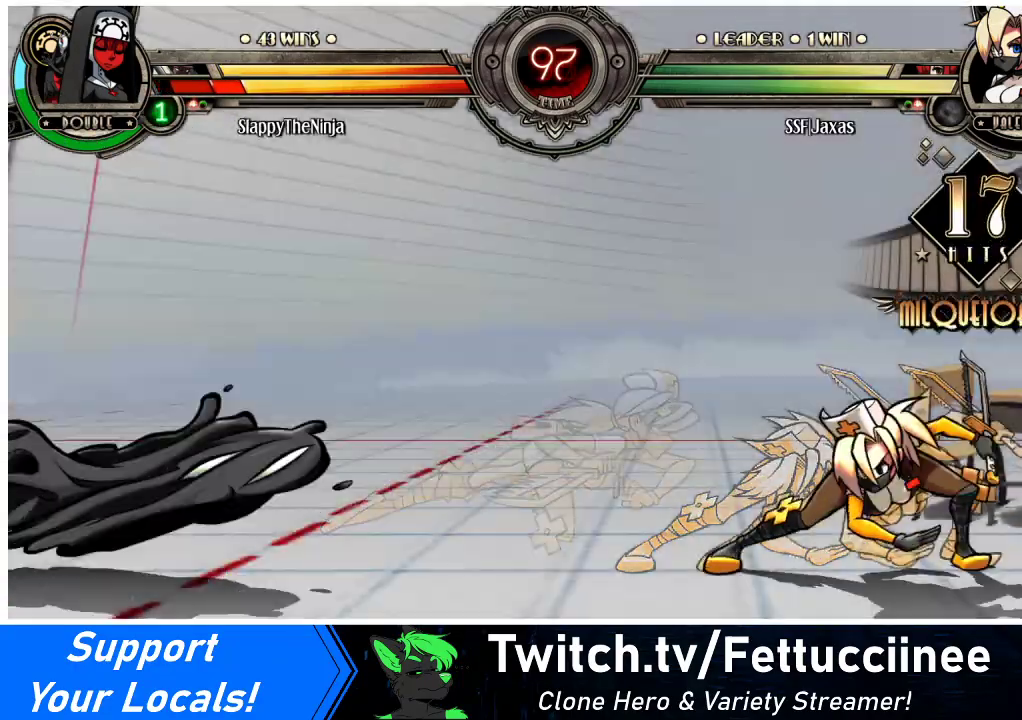
{"buttons": ["DPAD_LEFT"], "events": [[67, "DPAD_LEFT", "down"], [133, "DPAD_LEFT", "up"], [200, "DPAD_LEFT", "down"]]}
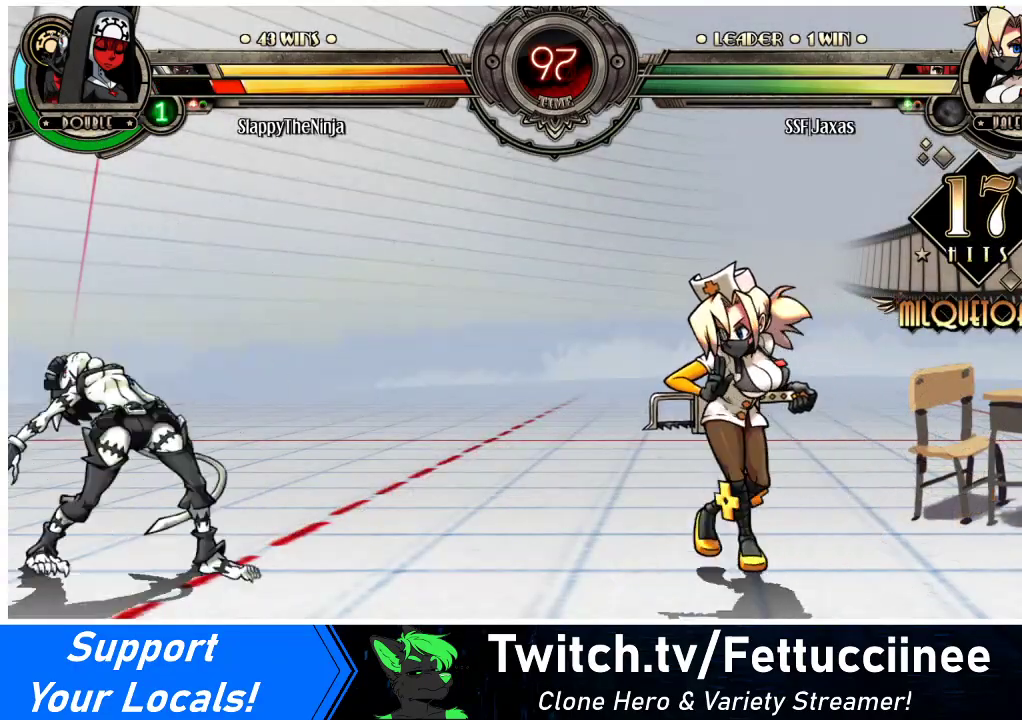
{"buttons": ["SQUARE", "DPAD_RIGHT"], "events": [[267, "DPAD_UP", "down"], [367, "DPAD_LEFT", "up"], [367, "DPAD_RIGHT", "down"], [400, "DPAD_UP", "up"], [467, "SQUARE", "down"]]}
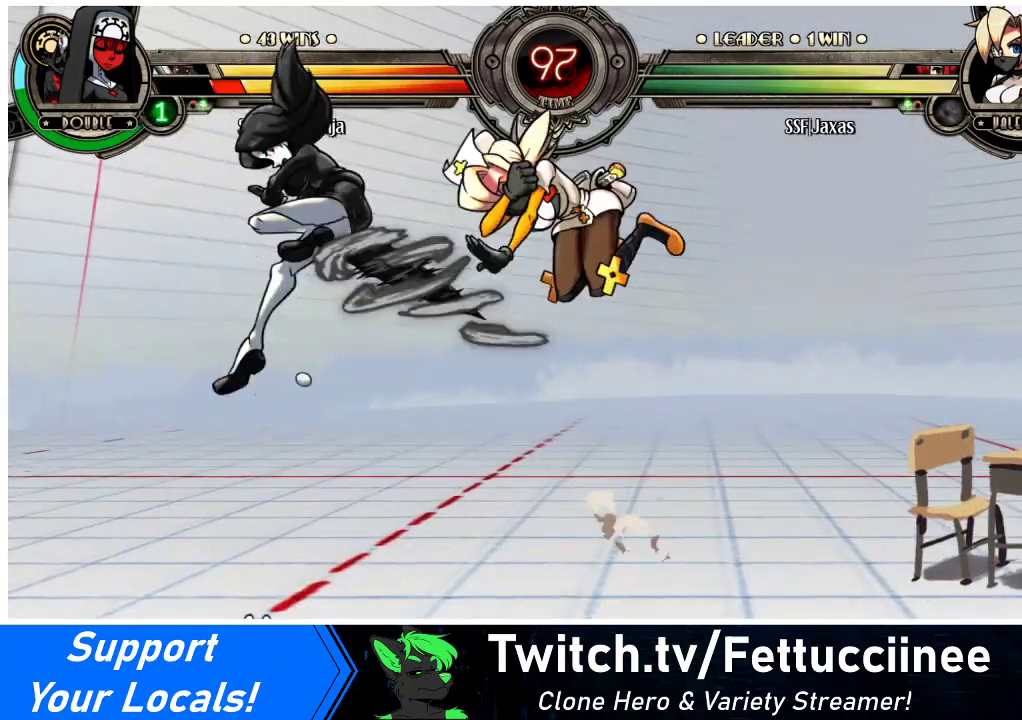
{"buttons": ["CROSS", "DPAD_DOWN"], "events": [[67, "SQUARE", "up"], [367, "DPAD_DOWN", "down"], [367, "DPAD_LEFT", "down"], [367, "DPAD_RIGHT", "up"], [400, "DPAD_LEFT", "up"], [500, "CROSS", "down"]]}
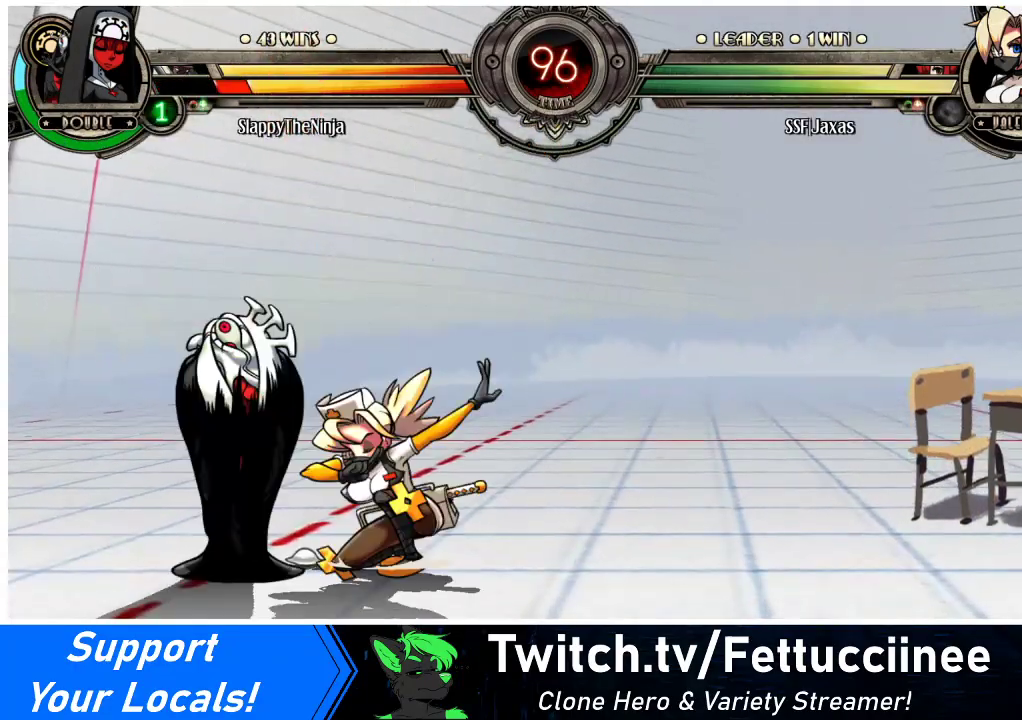
{"buttons": ["DPAD_RIGHT"], "events": [[133, "CROSS", "up"], [200, "CIRCLE", "down"], [367, "CIRCLE", "up"], [400, "DPAD_DOWN", "up"], [400, "DPAD_RIGHT", "down"]]}
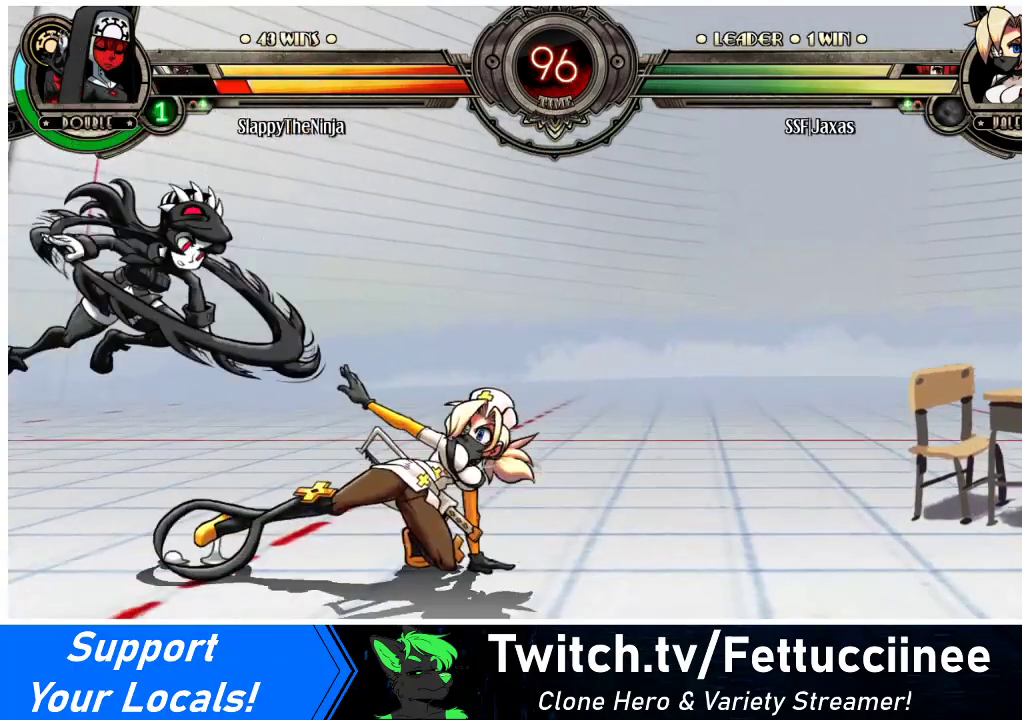
{"buttons": ["DPAD_DOWN", "DPAD_RIGHT"], "events": [[233, "DPAD_DOWN", "down"]]}
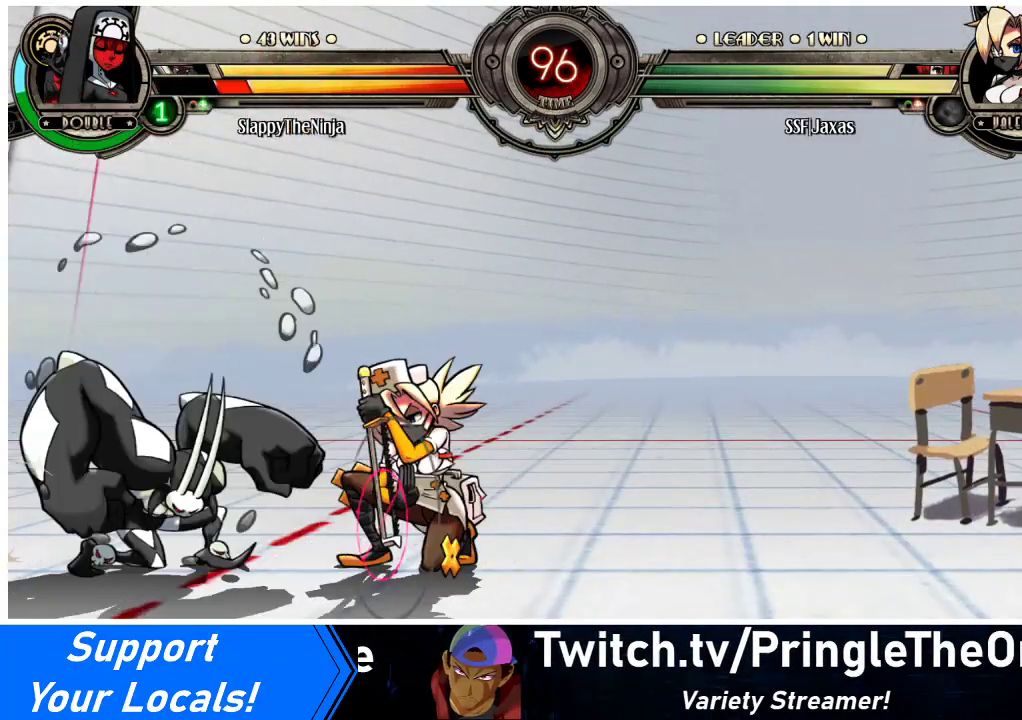
{"buttons": ["DPAD_DOWN", "DPAD_RIGHT"], "events": []}
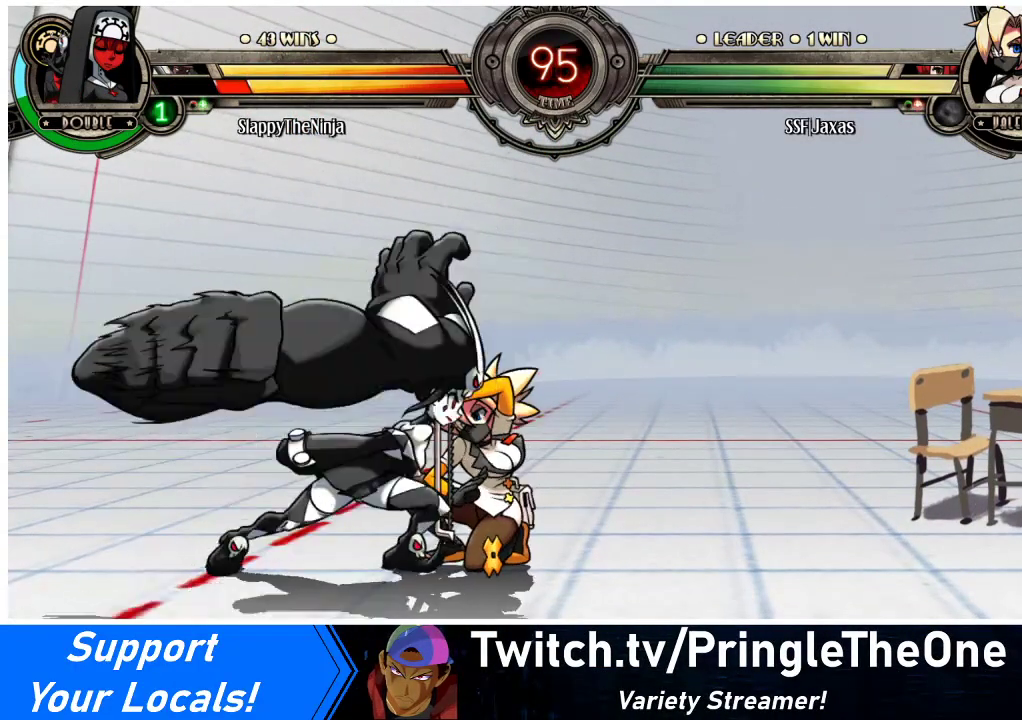
{"buttons": ["DPAD_DOWN", "DPAD_RIGHT"], "events": []}
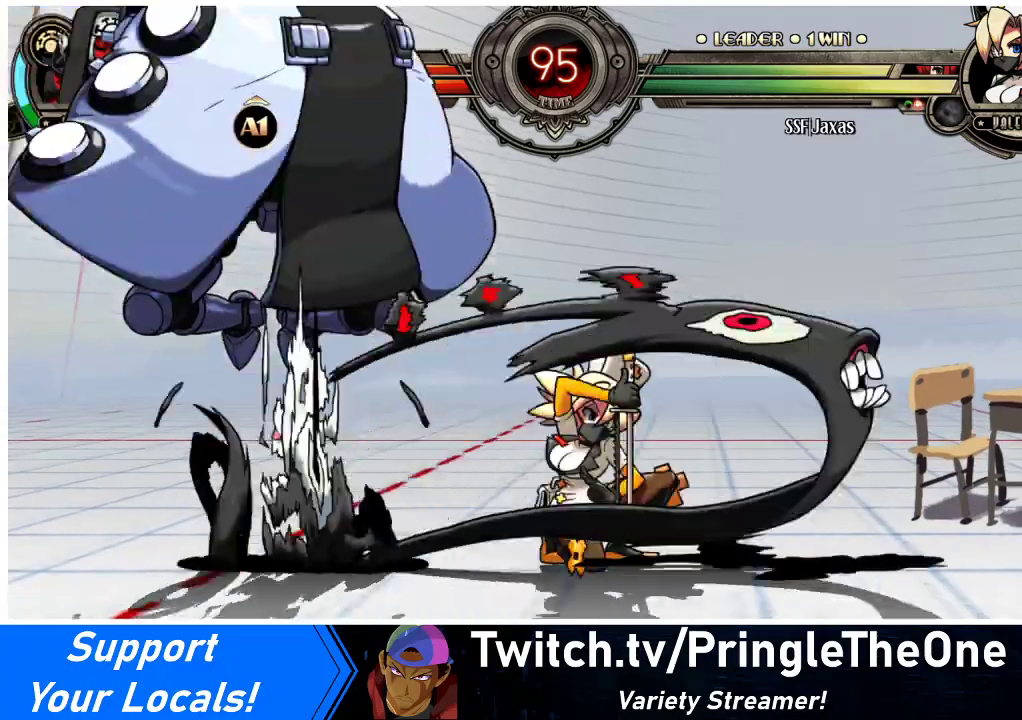
{"buttons": ["DPAD_RIGHT"], "events": [[400, "DPAD_DOWN", "up"]]}
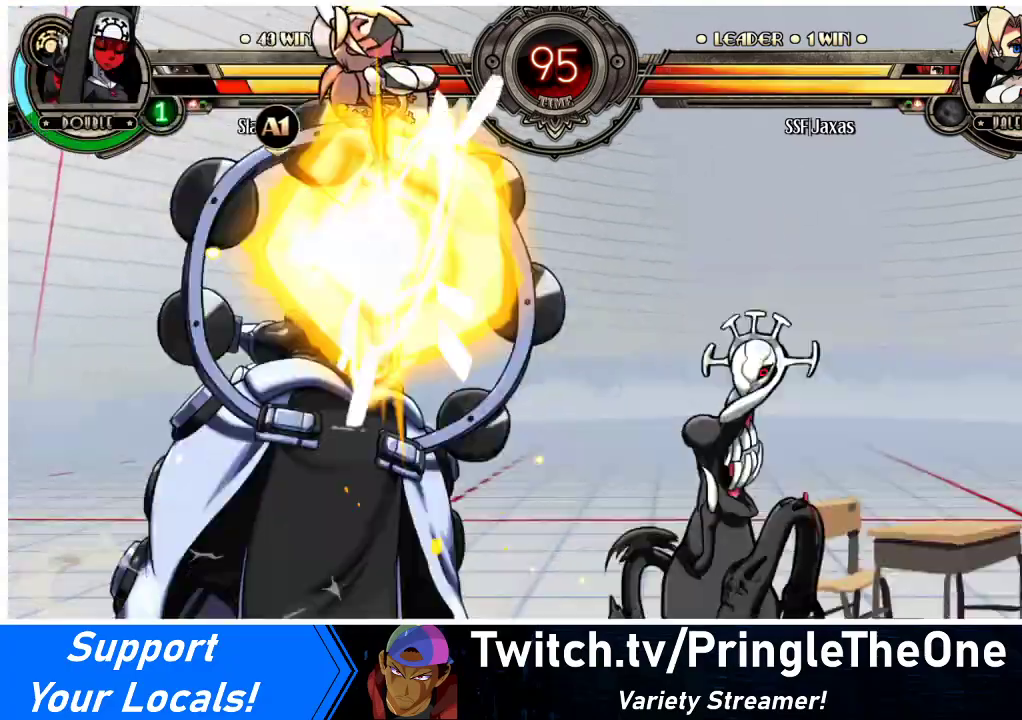
{"buttons": ["SQUARE", "DPAD_LEFT"], "events": [[67, "DPAD_RIGHT", "up"], [100, "DPAD_LEFT", "down"], [433, "SQUARE", "down"]]}
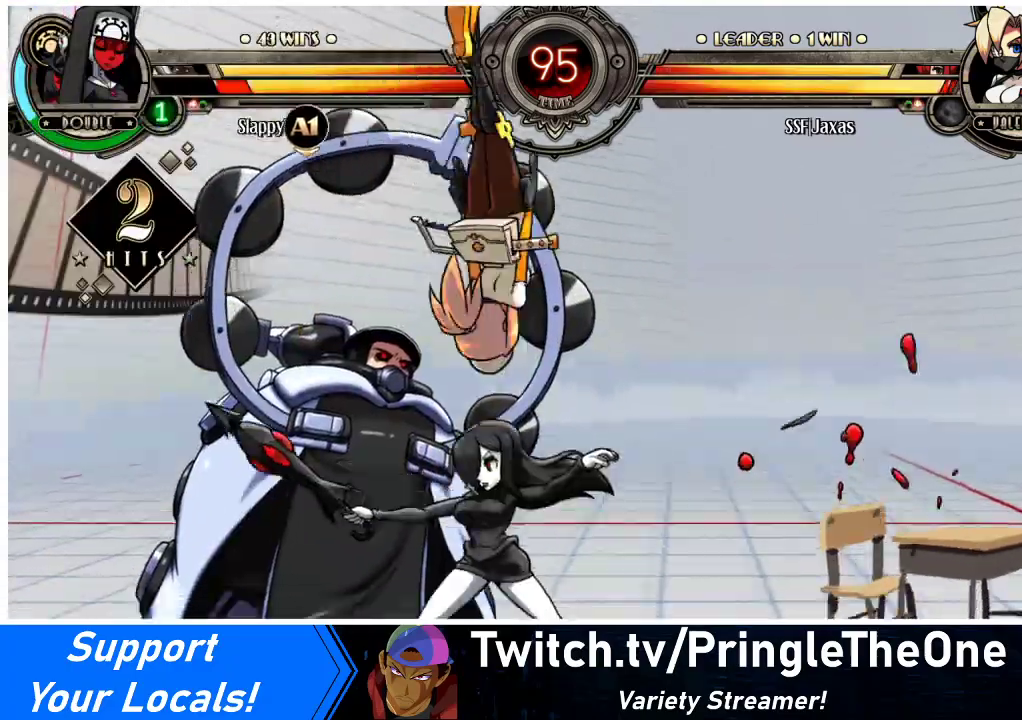
{"buttons": ["DPAD_RIGHT"], "events": [[200, "SQUARE", "up"], [267, "SQUARE", "down"], [367, "DPAD_LEFT", "up"], [400, "DPAD_RIGHT", "down"], [433, "SQUARE", "up"]]}
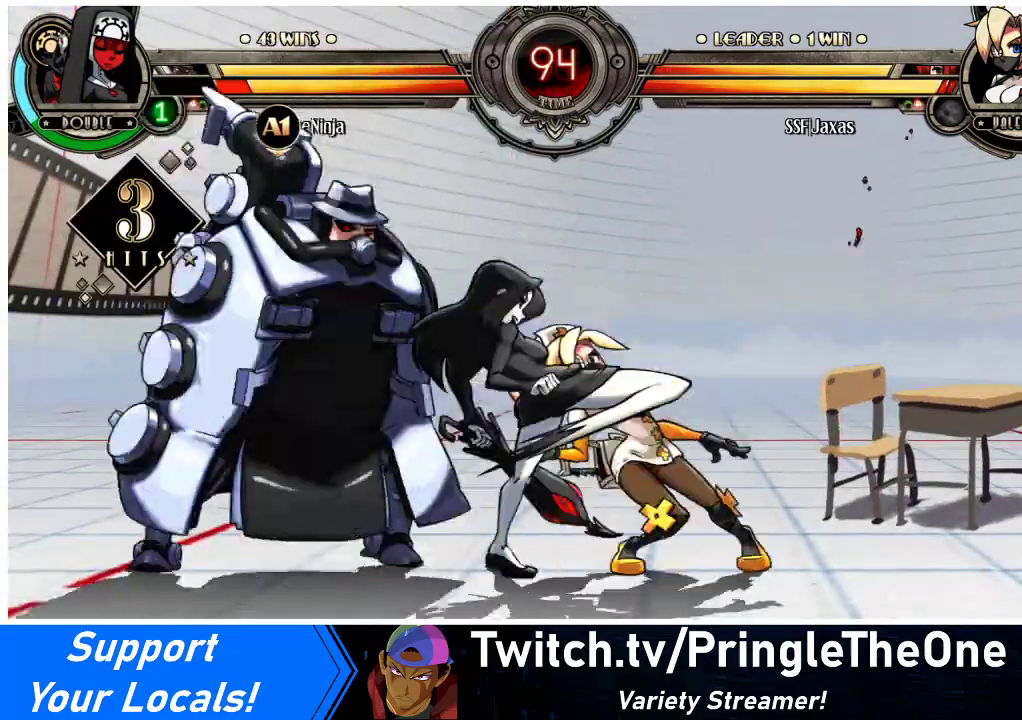
{"buttons": ["DPAD_DOWN", "DPAD_RIGHT"], "events": [[33, "SQUARE", "down"], [200, "SQUARE", "up"], [433, "DPAD_DOWN", "down"]]}
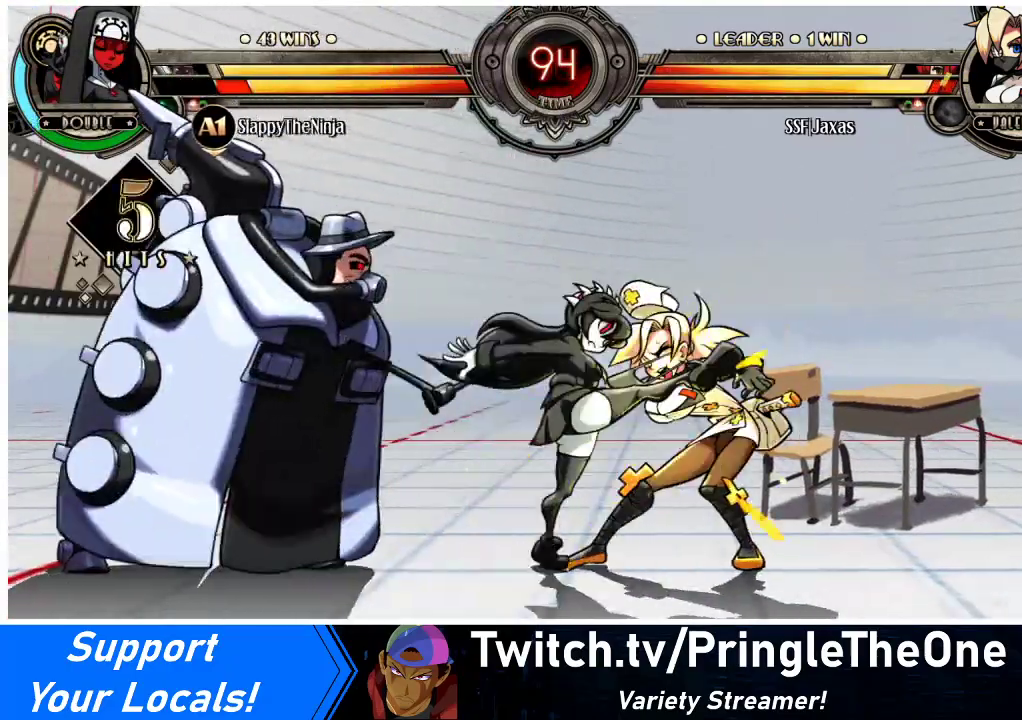
{"buttons": ["DPAD_DOWN", "DPAD_RIGHT"], "events": []}
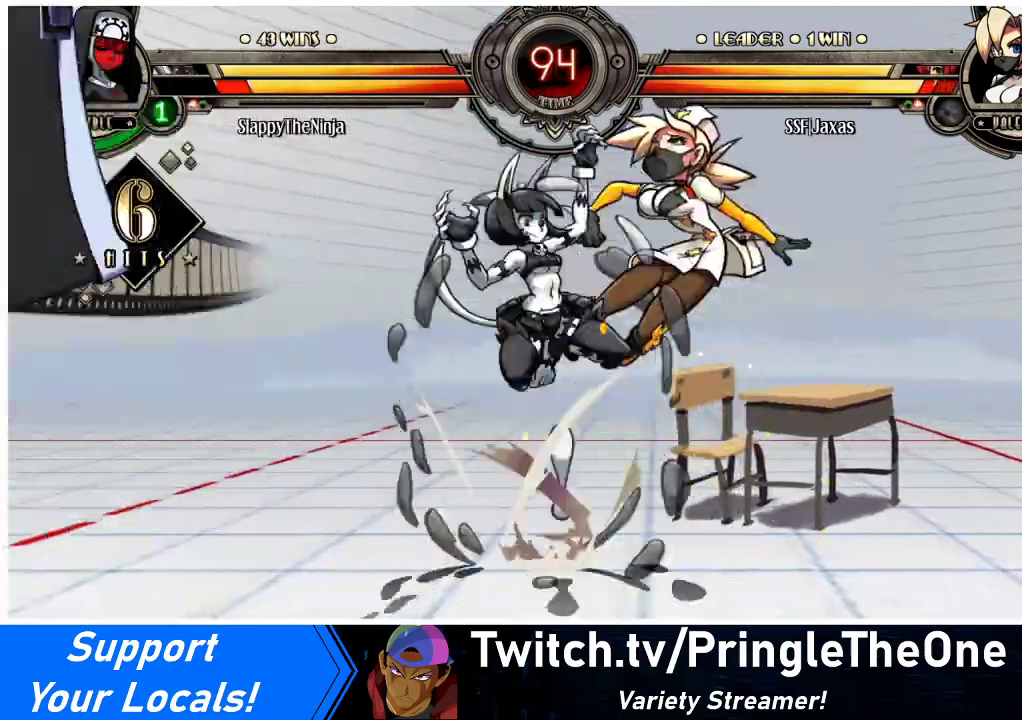
{"buttons": ["DPAD_UP", "DPAD_LEFT"], "events": [[67, "DPAD_DOWN", "up"], [100, "DPAD_UP", "down"], [300, "DPAD_RIGHT", "up"], [367, "DPAD_LEFT", "down"]]}
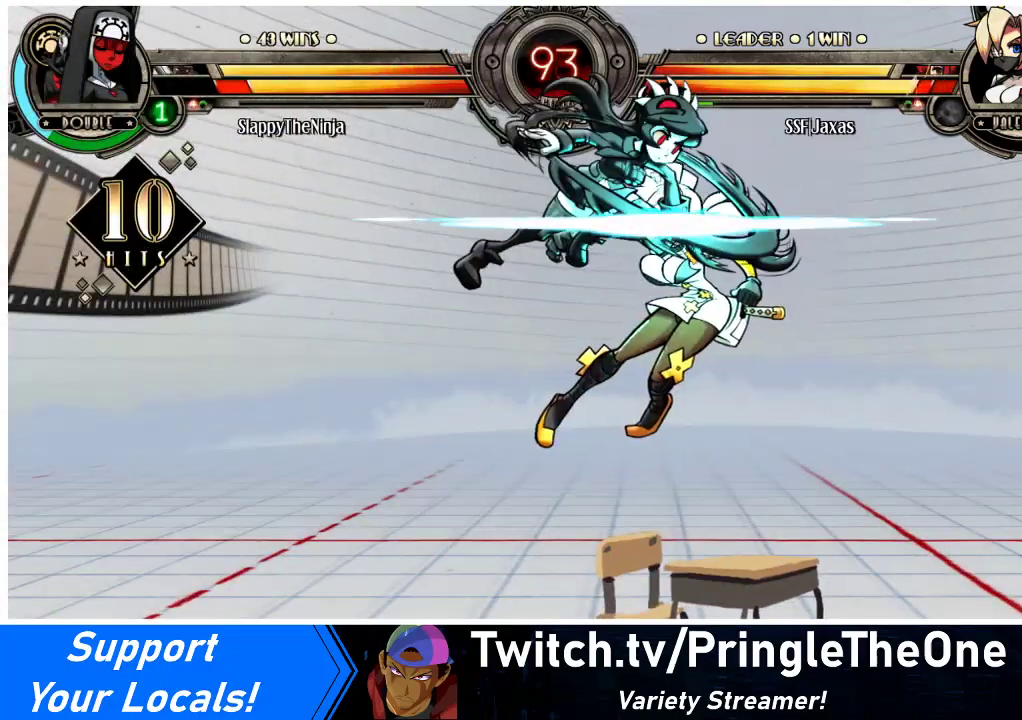
{"buttons": ["DPAD_RIGHT"], "events": [[33, "DPAD_LEFT", "up"], [33, "DPAD_RIGHT", "down"], [200, "DPAD_UP", "up"]]}
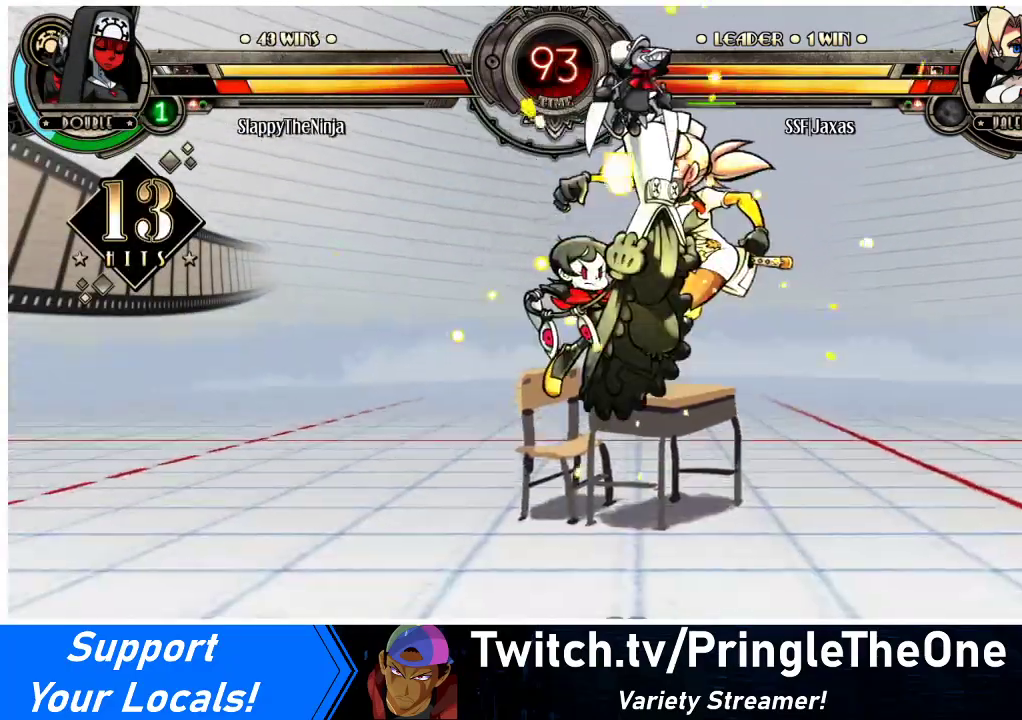
{"buttons": ["DPAD_DOWN", "DPAD_RIGHT"], "events": [[167, "DPAD_DOWN", "down"]]}